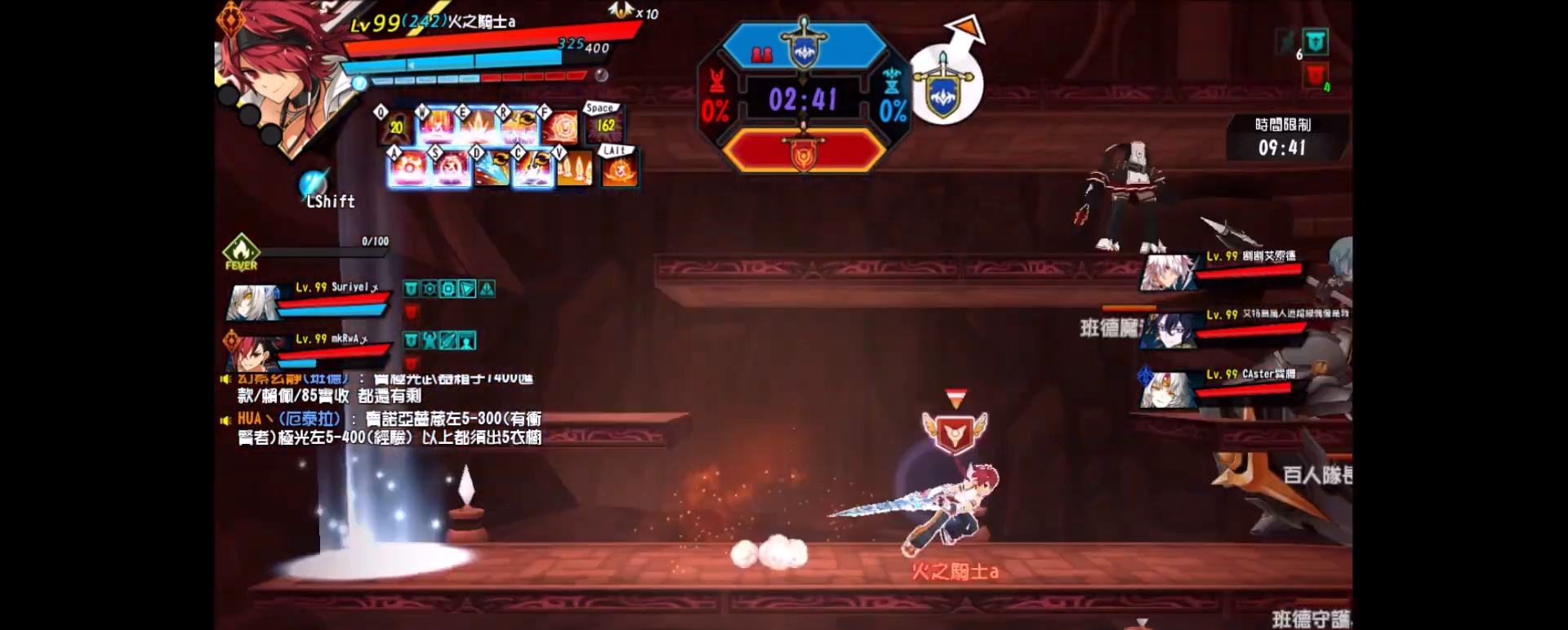
Gameplay with keyboard; each line is a JSON object with the keys held at the frame after it. "events" lists presses ("down") and releases ("up") of "a", "alt", "c", "ctrl_l", "ctrl_r", "d", "down", "e", "f", "left", "q", "r", "right", "s", "shift", "space", "up", "v", "w", "x" and "z" between this image and that frame as [ms after this image, input, new state], when the widget could be followed in between. No other keys are recorded. Mouse input is not recorded.
{"keys": ["right", "up"], "events": [[17, "down", "down"], [17, "up", "down"], [100, "down", "up"], [100, "up", "up"], [433, "up", "down"]]}
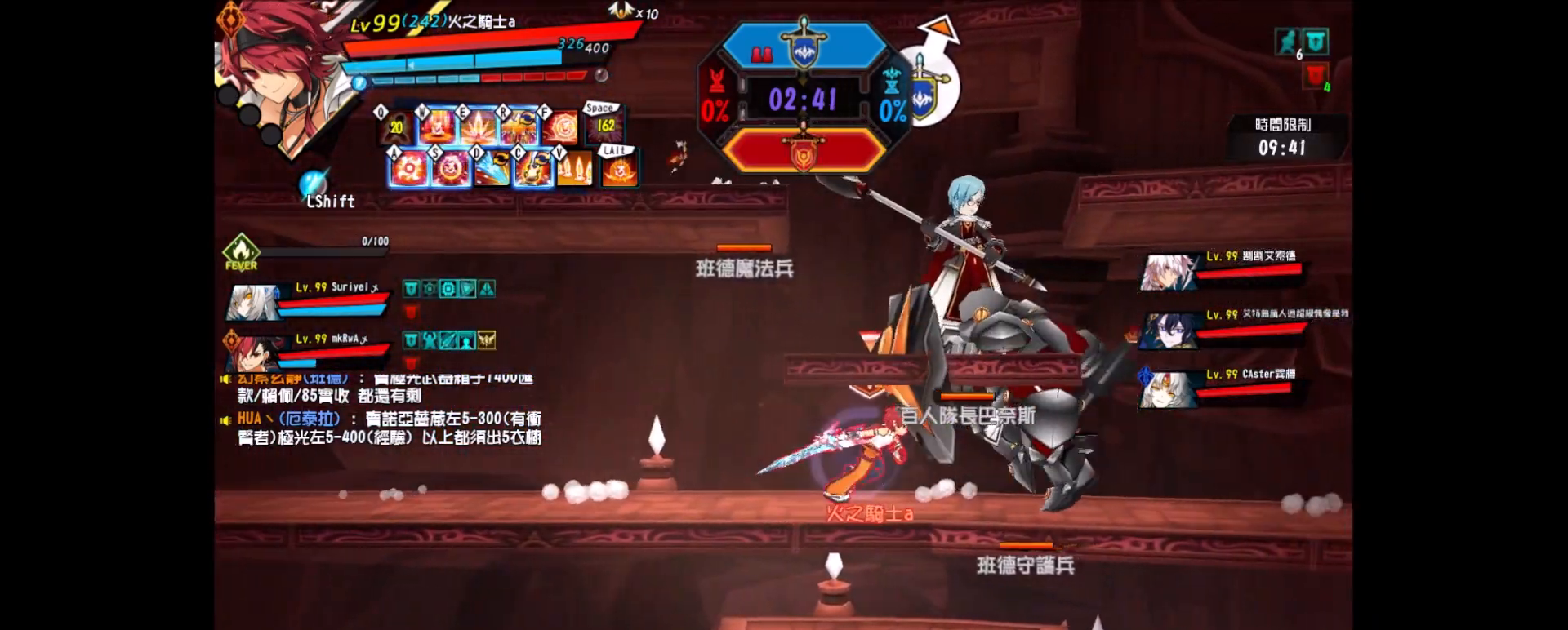
{"keys": ["right"], "events": [[17, "up", "up"]]}
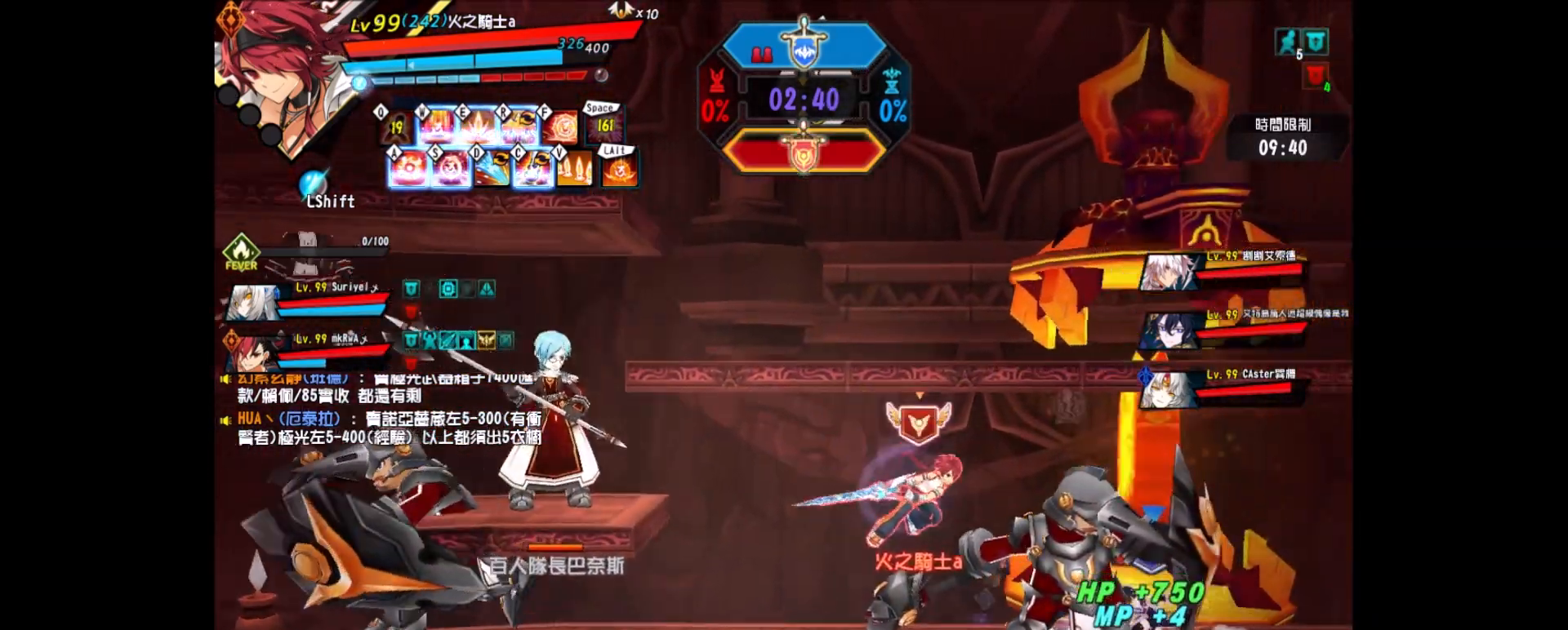
{"keys": ["right"], "events": [[33, "a", "down"], [133, "a", "up"], [183, "a", "down"], [233, "right", "up"], [267, "a", "up"], [467, "right", "down"]]}
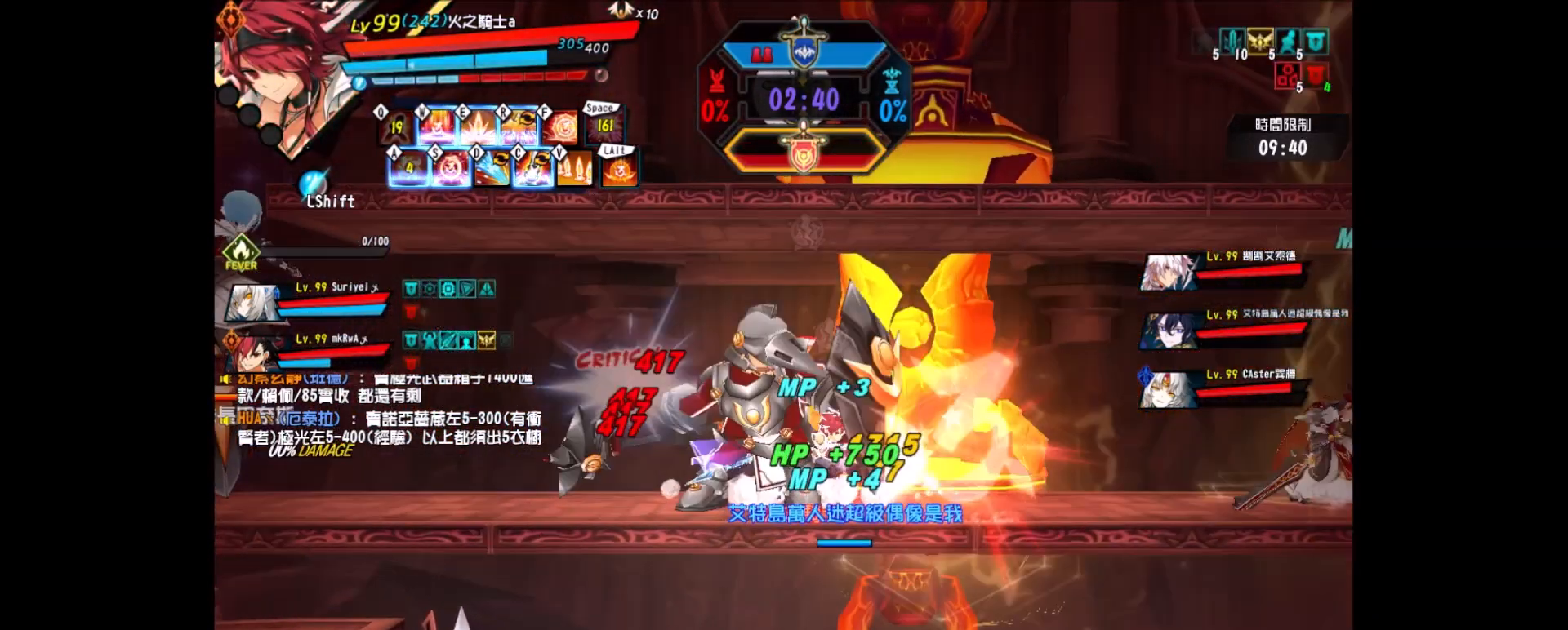
{"keys": ["right", "x"], "events": [[67, "right", "up"], [100, "right", "down"], [200, "z", "down"], [300, "z", "up"], [350, "z", "down"], [433, "z", "up"], [483, "x", "down"]]}
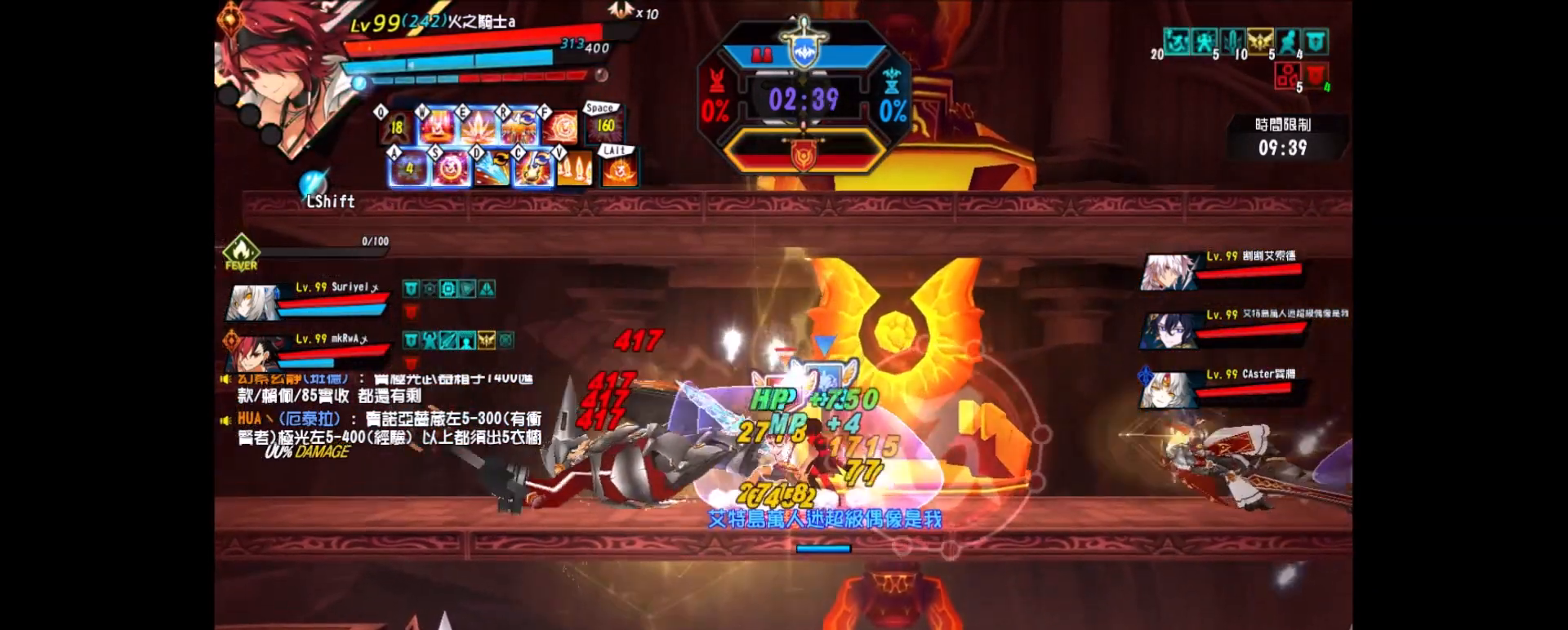
{"keys": [], "events": [[67, "x", "up"], [117, "right", "up"], [117, "x", "down"], [217, "x", "up"], [350, "shift", "down"], [433, "shift", "up"]]}
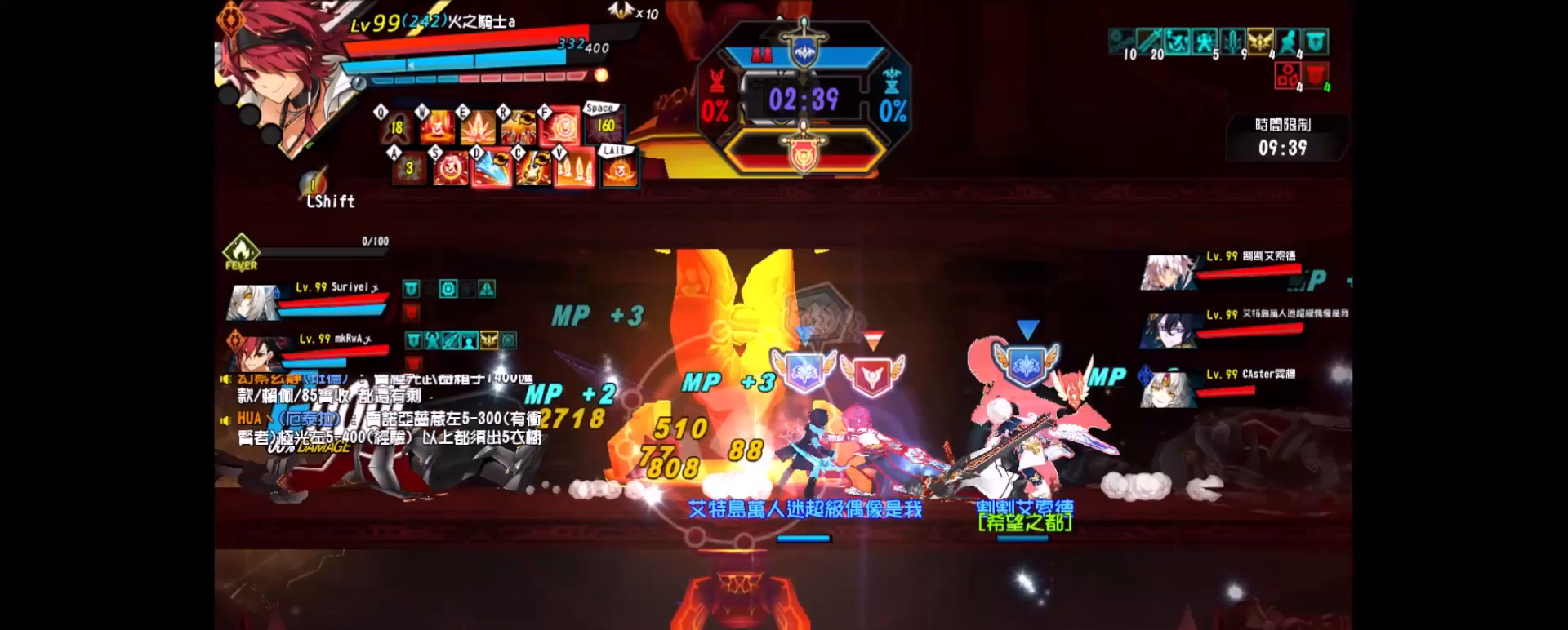
{"keys": ["left", "x"], "events": [[50, "left", "down"], [183, "z", "down"], [283, "z", "up"], [367, "z", "down"], [417, "z", "up"], [467, "x", "down"]]}
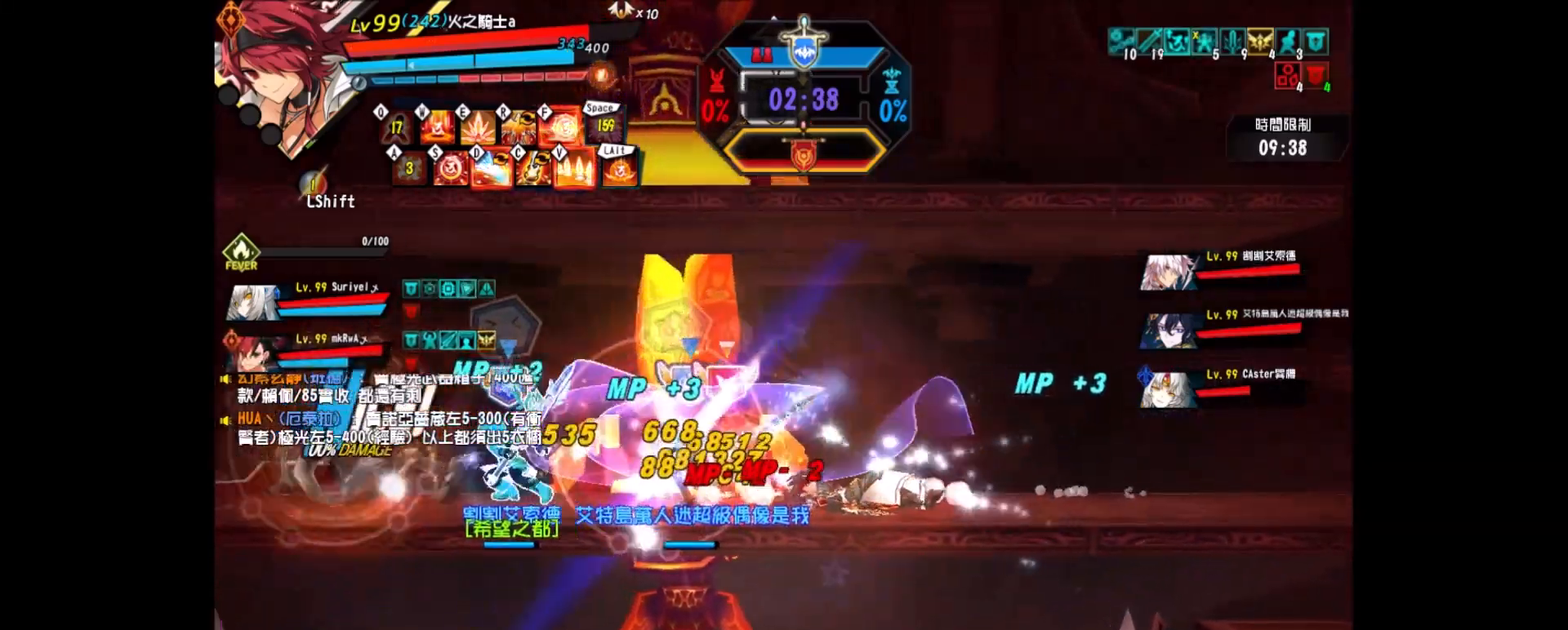
{"keys": [], "events": [[67, "x", "up"], [100, "x", "down"], [250, "x", "up"], [383, "shift", "down"], [483, "left", "up"], [483, "shift", "up"]]}
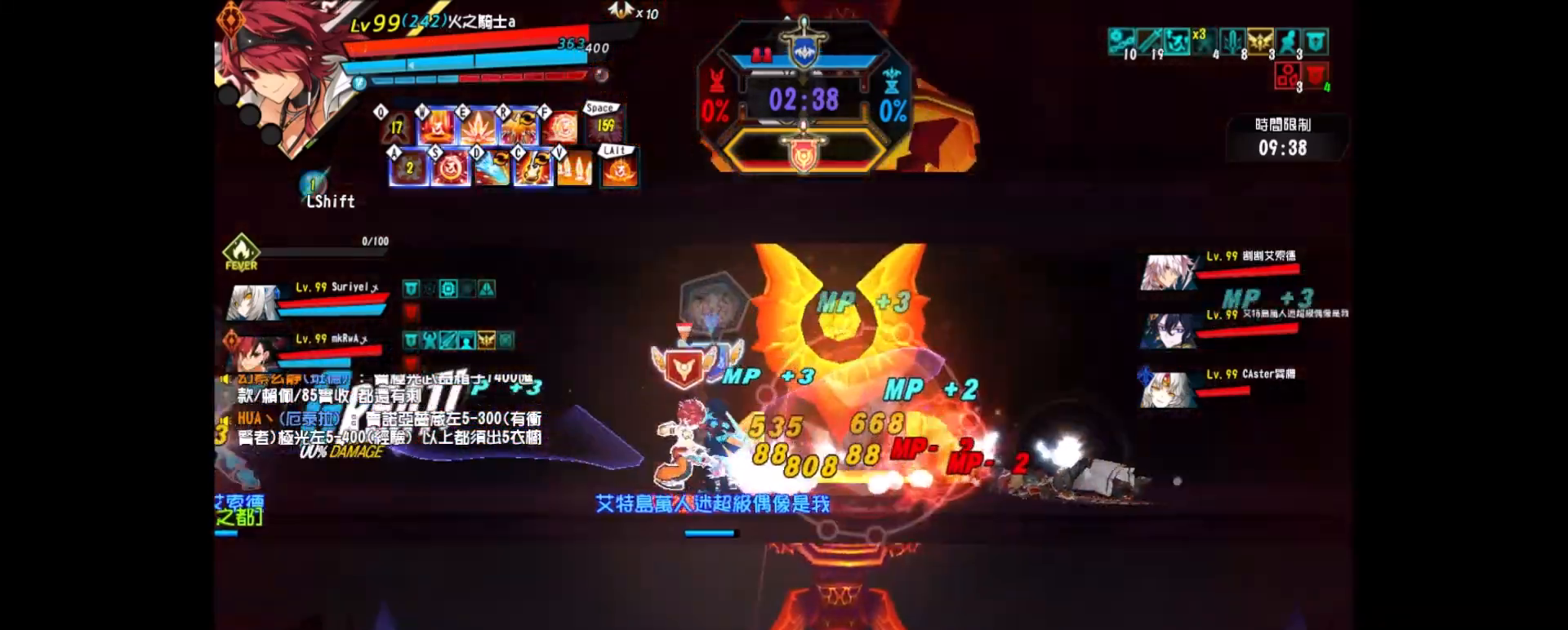
{"keys": ["right"], "events": [[83, "shift", "down"], [167, "shift", "up"], [267, "left", "down"], [350, "left", "up"], [400, "right", "down"], [450, "right", "up"], [483, "right", "down"]]}
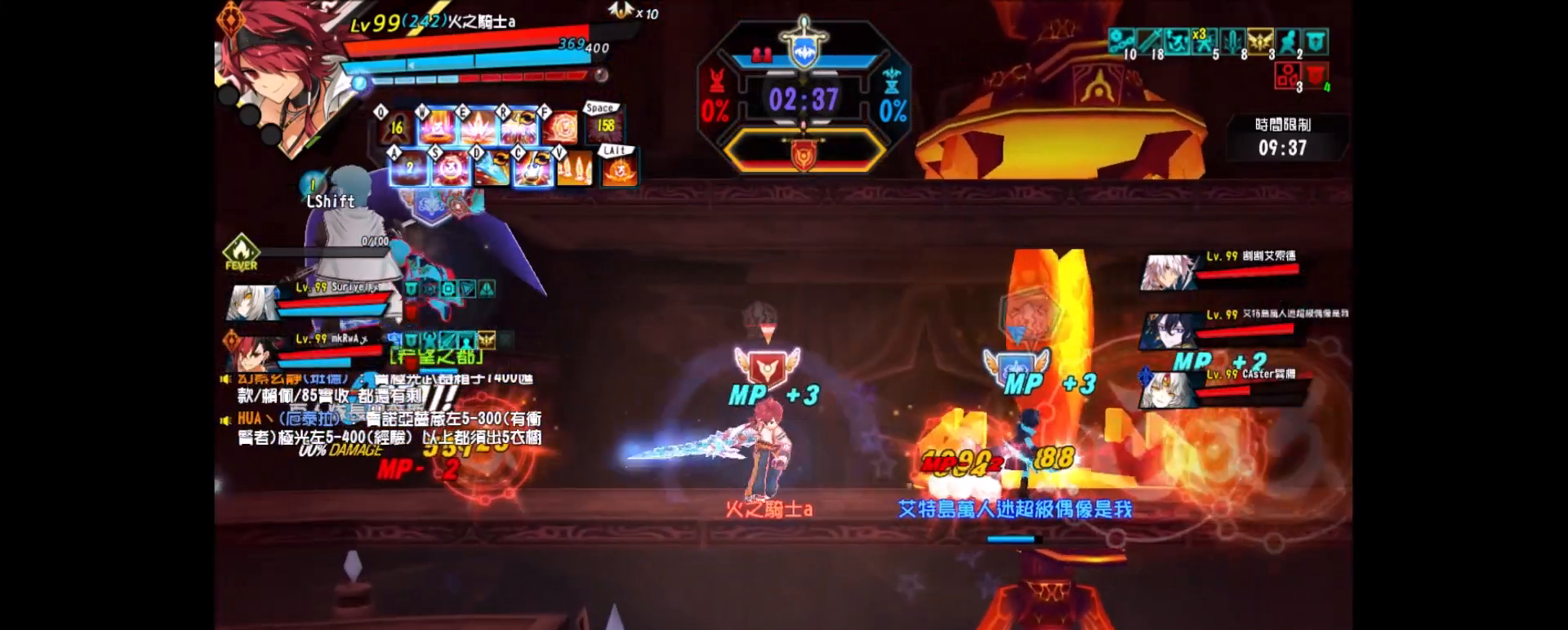
{"keys": ["x"], "events": [[33, "z", "down"], [133, "z", "up"], [183, "z", "down"], [267, "z", "up"], [317, "x", "down"], [417, "x", "up"], [467, "right", "up"], [467, "x", "down"]]}
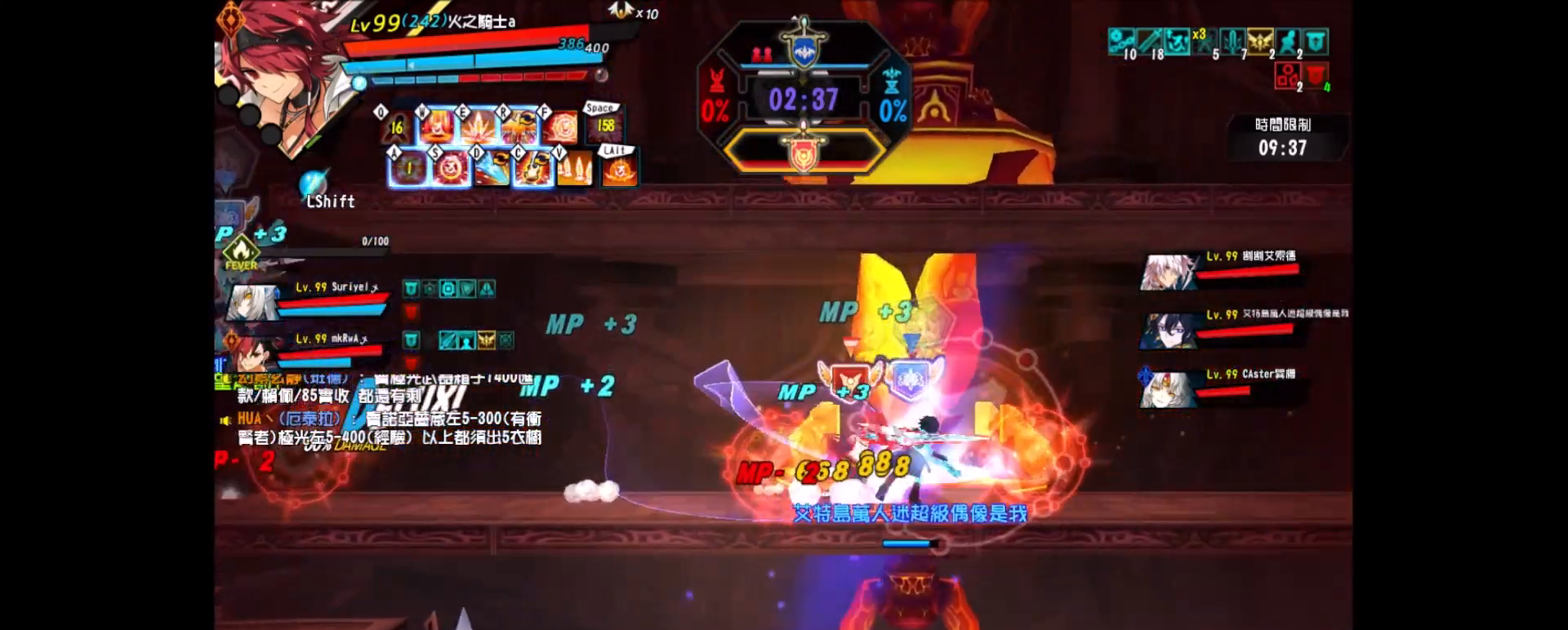
{"keys": [], "events": [[67, "x", "up"], [100, "x", "down"], [200, "x", "up"], [383, "left", "down"], [483, "left", "up"]]}
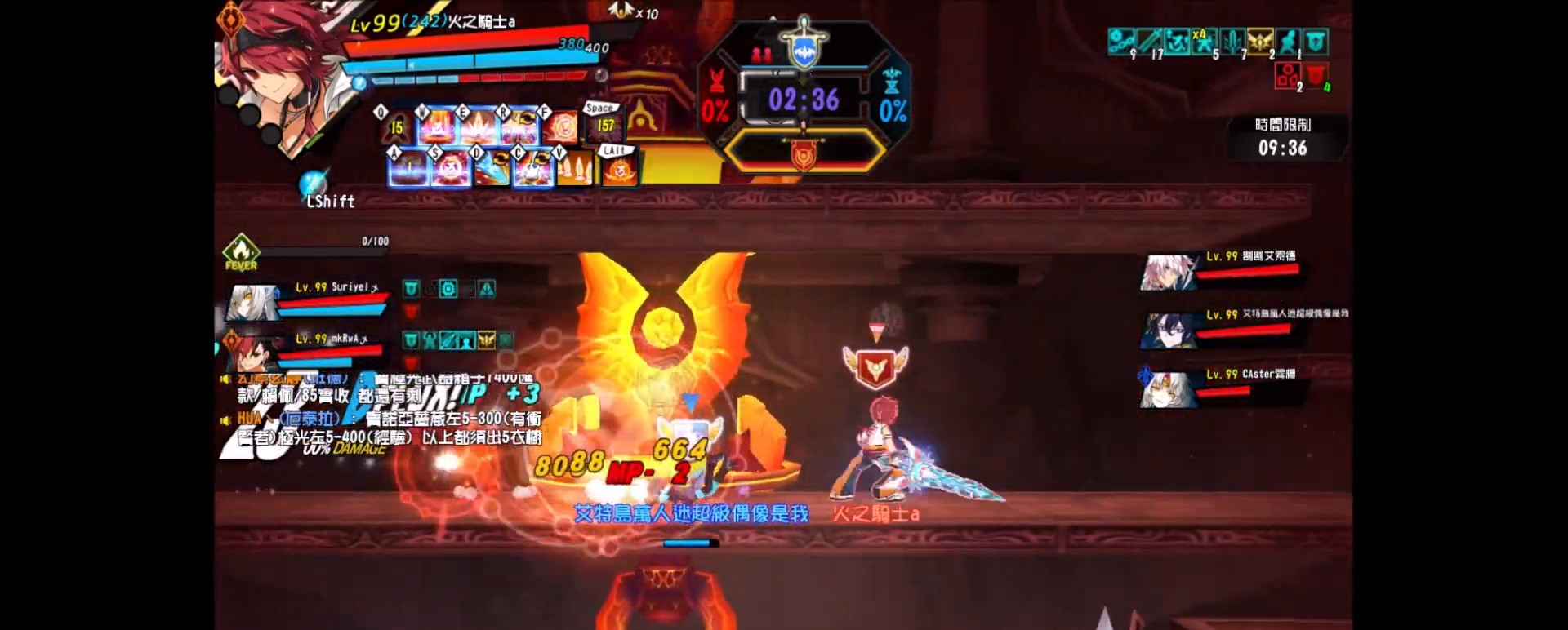
{"keys": ["z"], "events": [[17, "left", "down"], [67, "up", "down"], [67, "x", "down"], [167, "up", "up"], [167, "z", "down"], [217, "left", "up"], [217, "x", "up"], [217, "z", "up"], [317, "z", "down"], [400, "z", "up"], [500, "z", "down"]]}
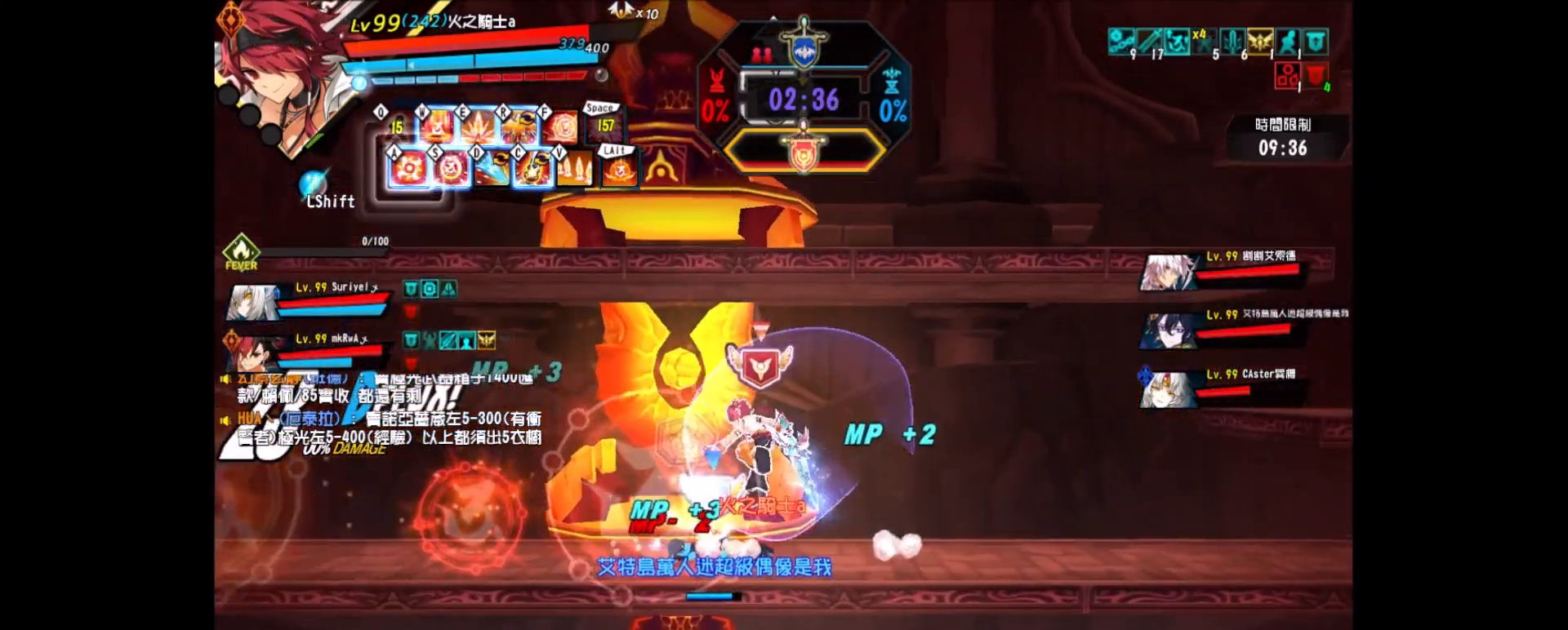
{"keys": ["right"], "events": [[50, "z", "up"], [150, "z", "down"], [233, "z", "up"], [417, "right", "down"]]}
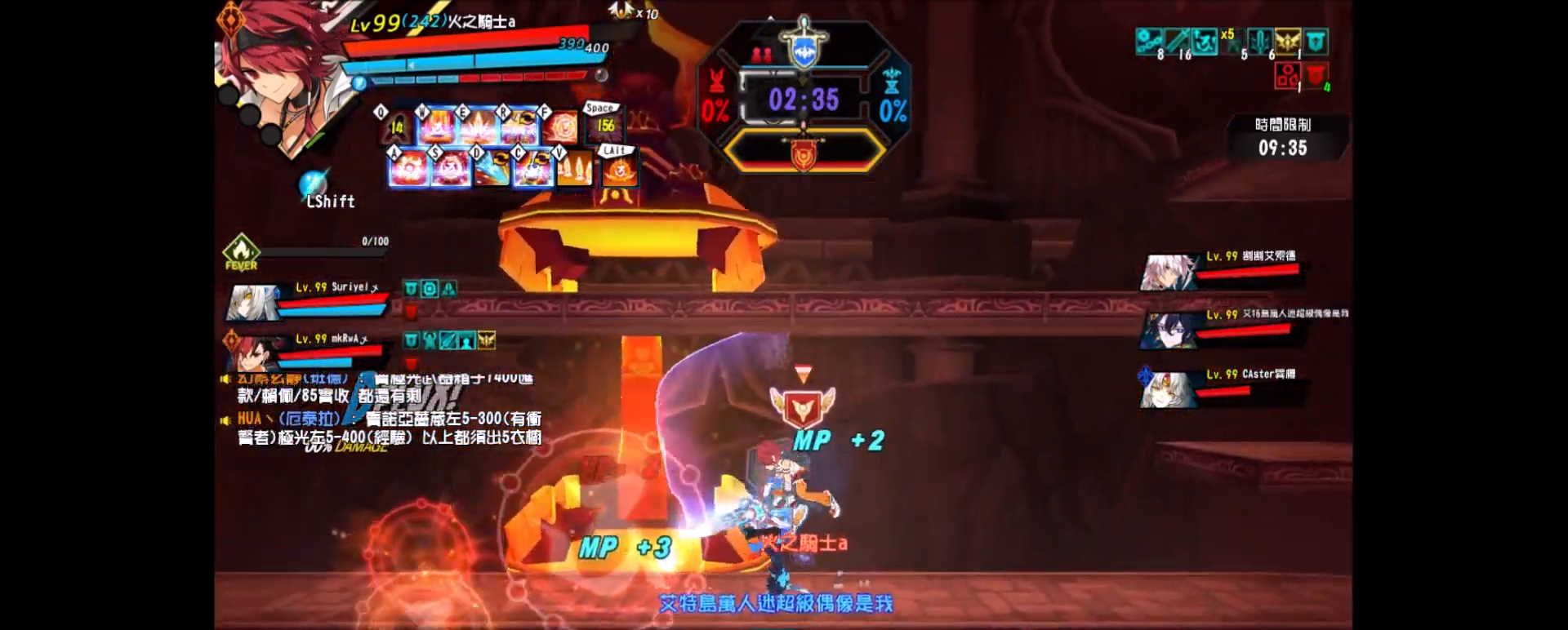
{"keys": [], "events": [[17, "right", "up"], [50, "right", "down"], [100, "z", "down"], [200, "z", "up"], [250, "z", "down"], [350, "z", "up"], [400, "x", "down"], [433, "x", "up"], [467, "right", "up"]]}
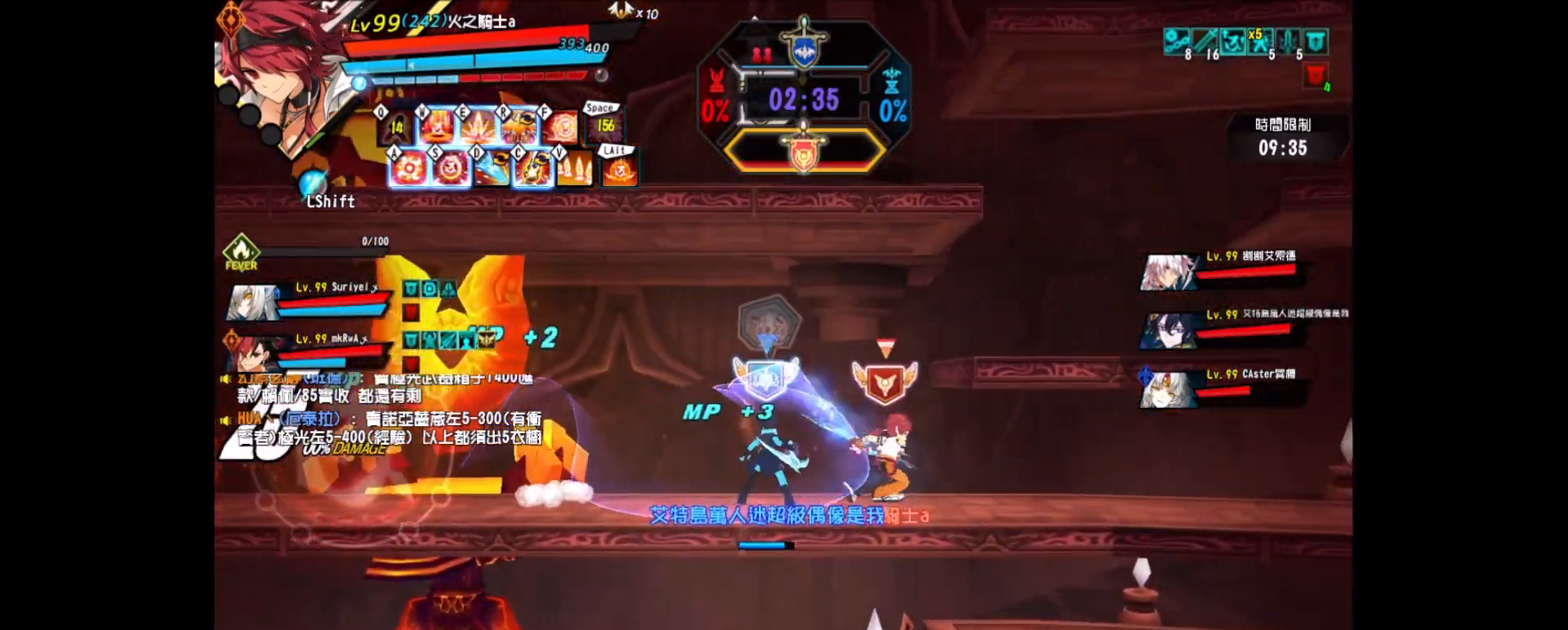
{"keys": [], "events": [[17, "x", "down"], [117, "x", "up"], [450, "left", "down"], [500, "left", "up"]]}
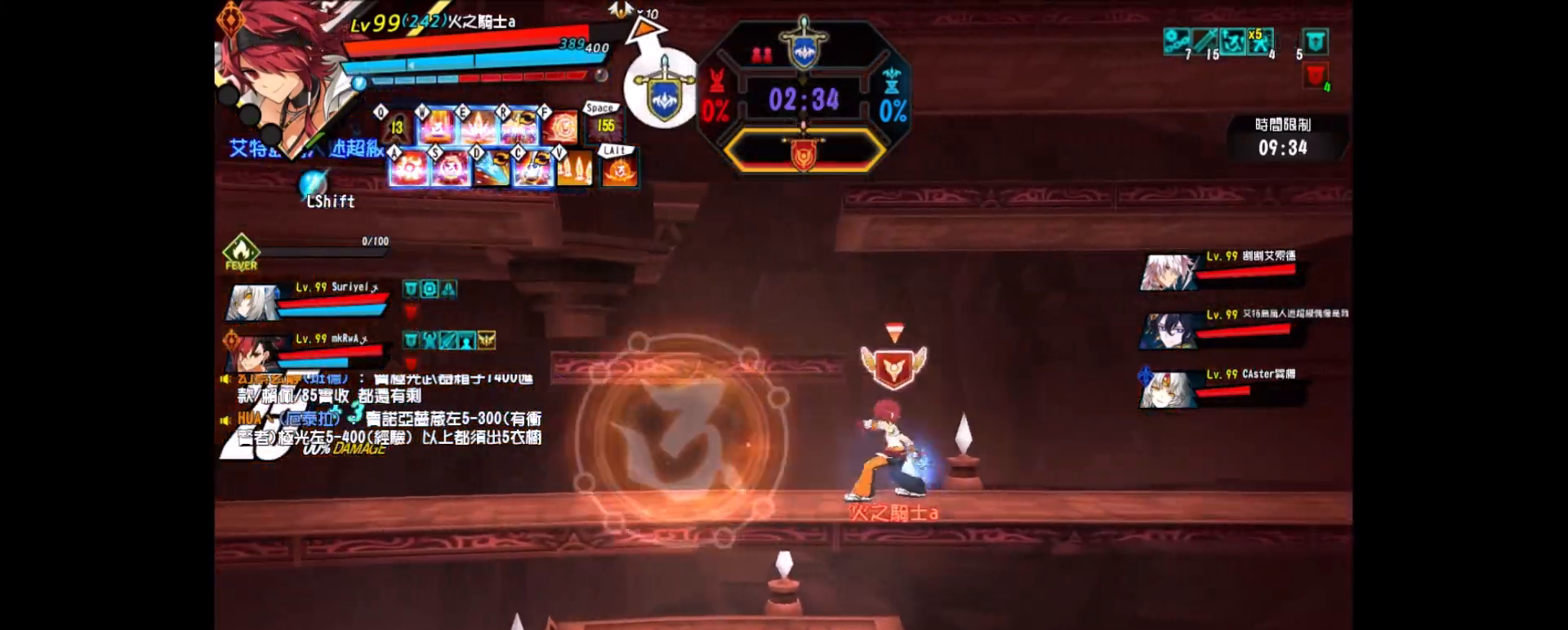
{"keys": [], "events": [[33, "left", "down"], [233, "a", "down"], [317, "a", "up"], [317, "left", "up"], [367, "a", "down"], [467, "a", "up"]]}
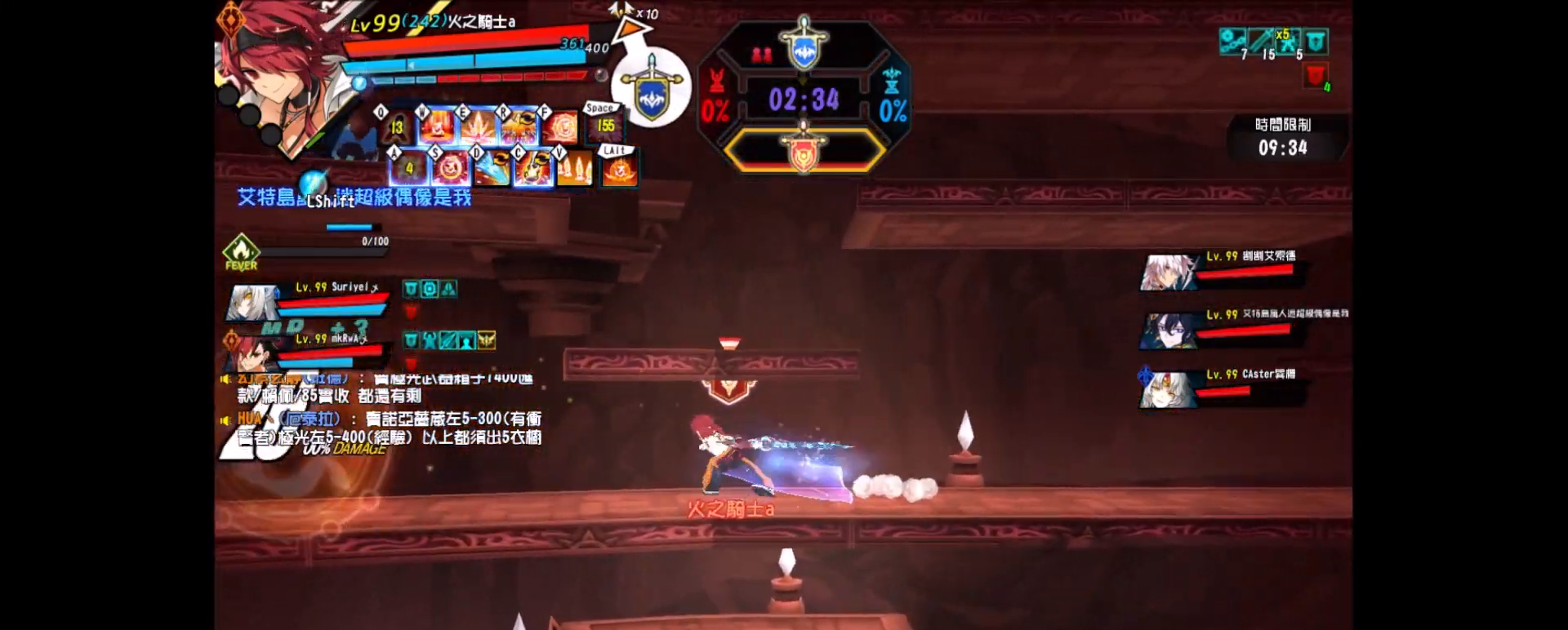
{"keys": ["left"], "events": [[150, "right", "down"], [250, "right", "up"], [300, "right", "down"], [333, "shift", "down"], [383, "up", "down"], [433, "left", "down"], [433, "shift", "up"], [483, "right", "up"], [483, "up", "up"]]}
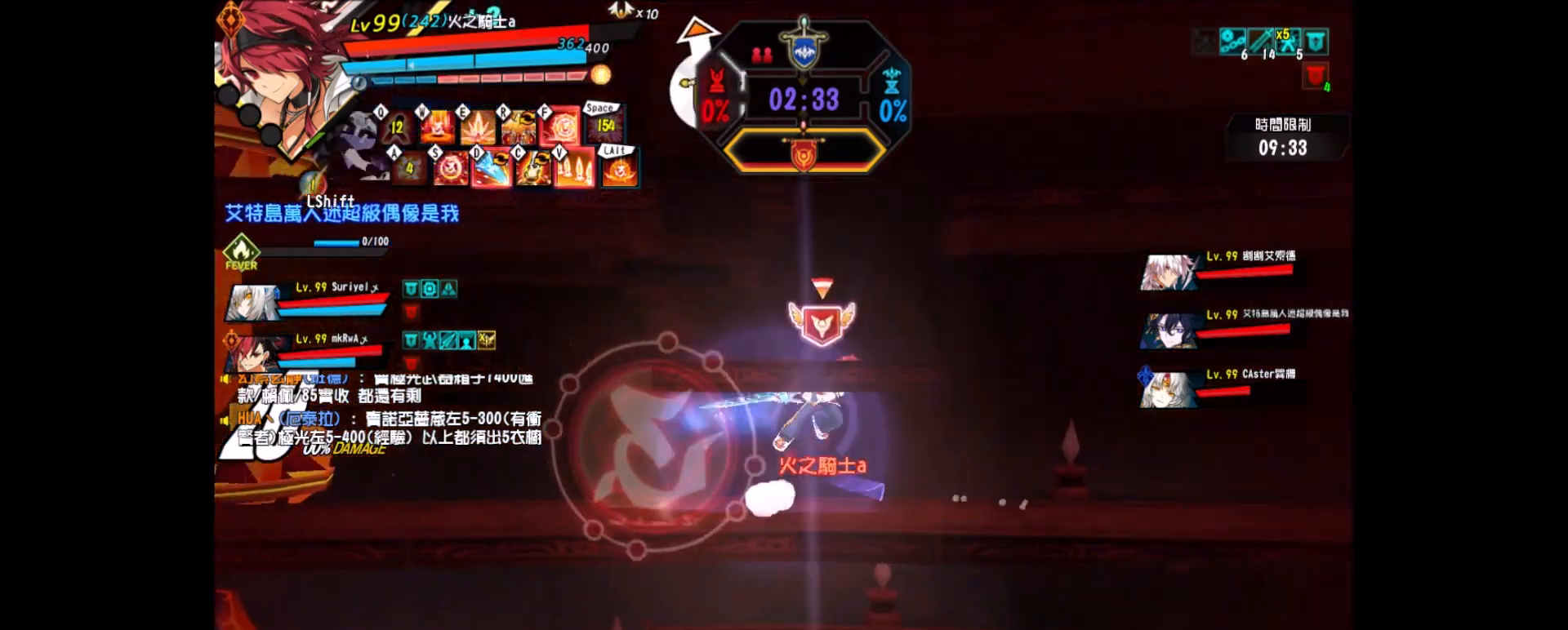
{"keys": [], "events": [[17, "left", "up"], [67, "left", "down"], [117, "x", "down"], [167, "z", "down"], [250, "left", "up"], [250, "x", "up"], [250, "z", "up"], [350, "z", "down"], [450, "z", "up"]]}
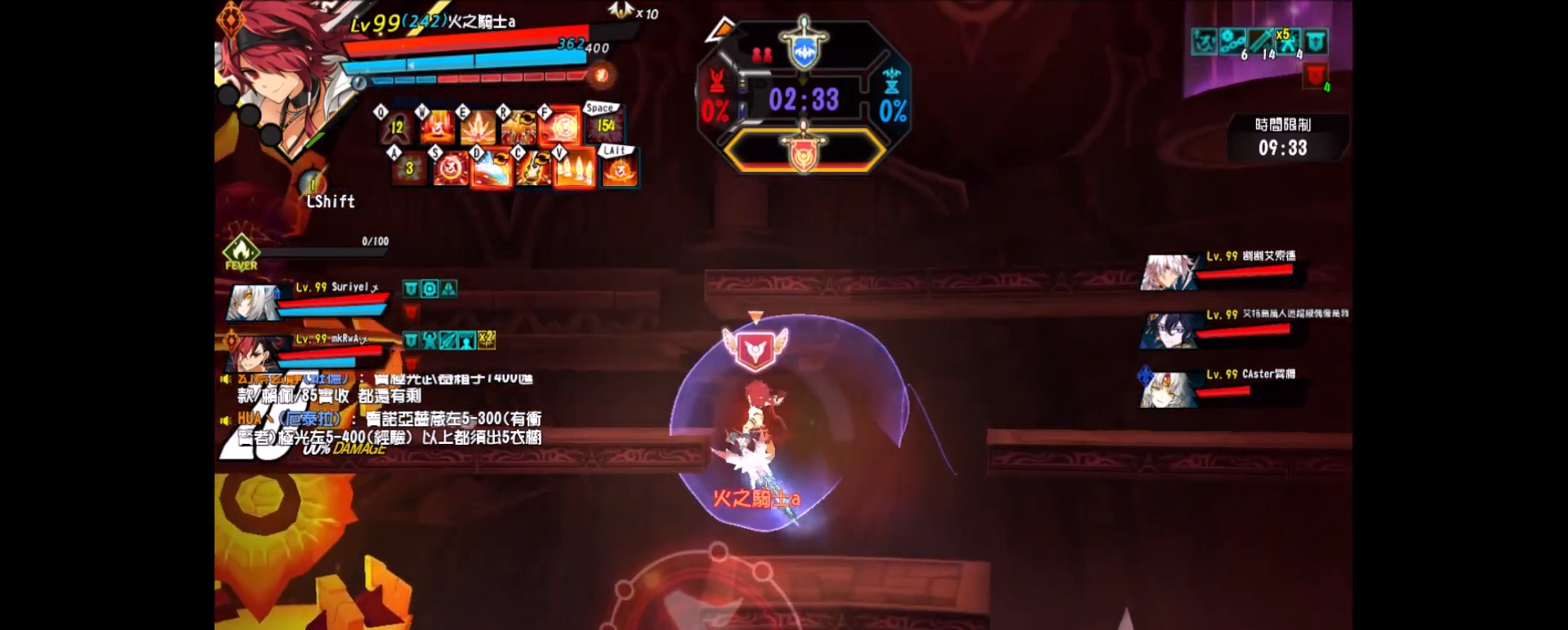
{"keys": []}
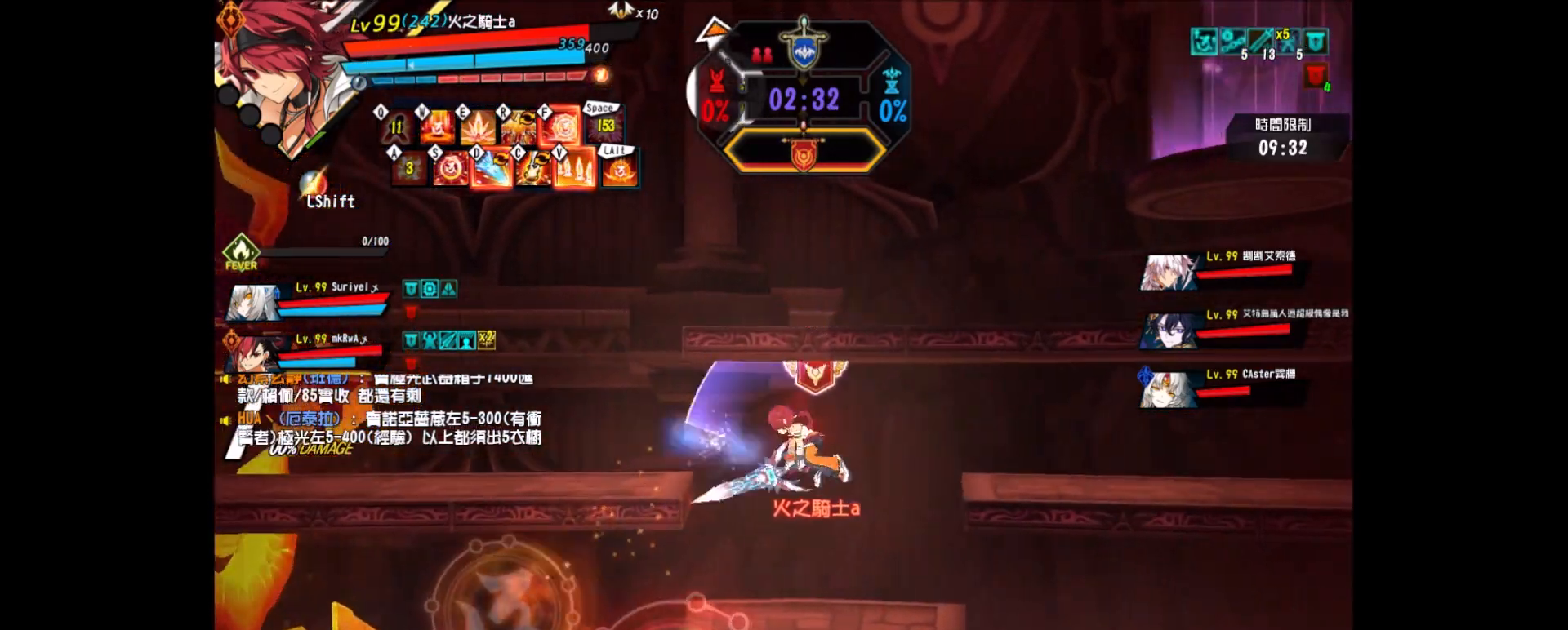
{"keys": ["right"], "events": [[100, "right", "down"], [200, "right", "up"], [250, "right", "down"], [300, "down", "down"], [483, "down", "up"]]}
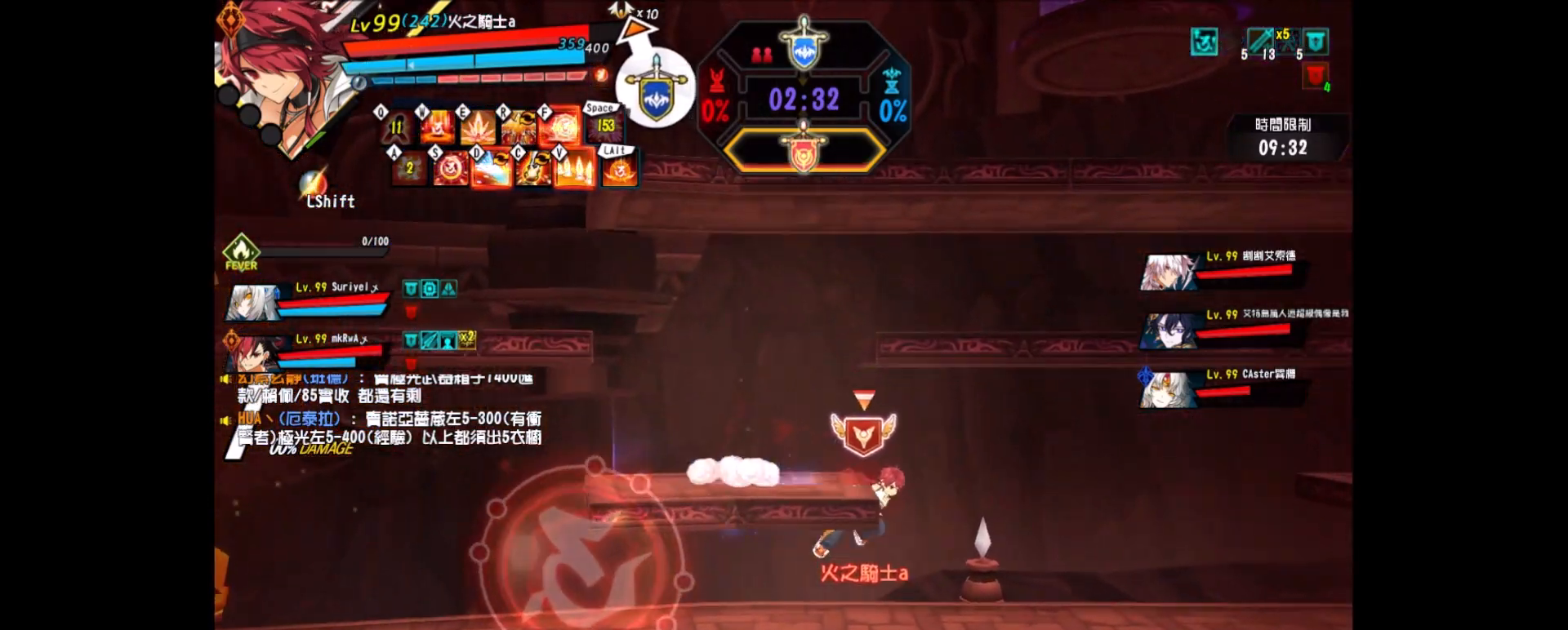
{"keys": [], "events": [[217, "up", "down"], [267, "left", "down"], [300, "right", "up"], [300, "up", "up"], [350, "left", "up"]]}
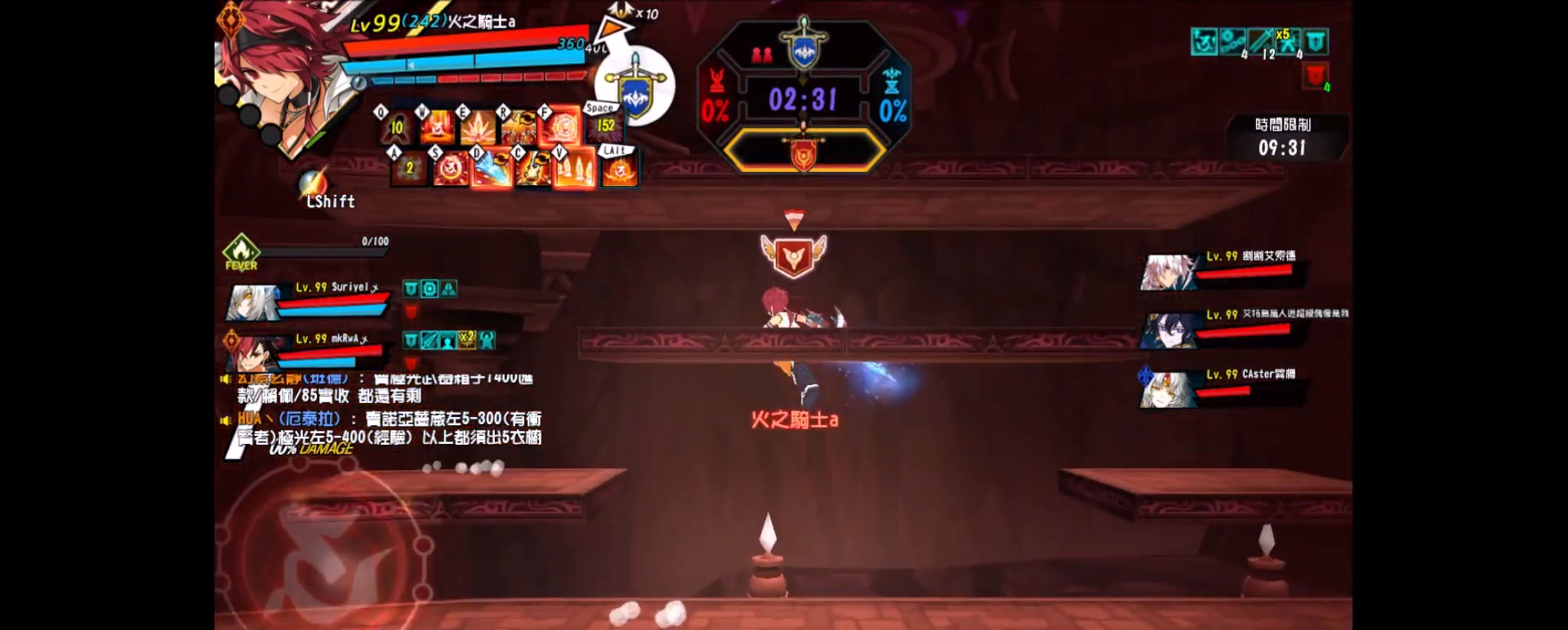
{"keys": [], "events": []}
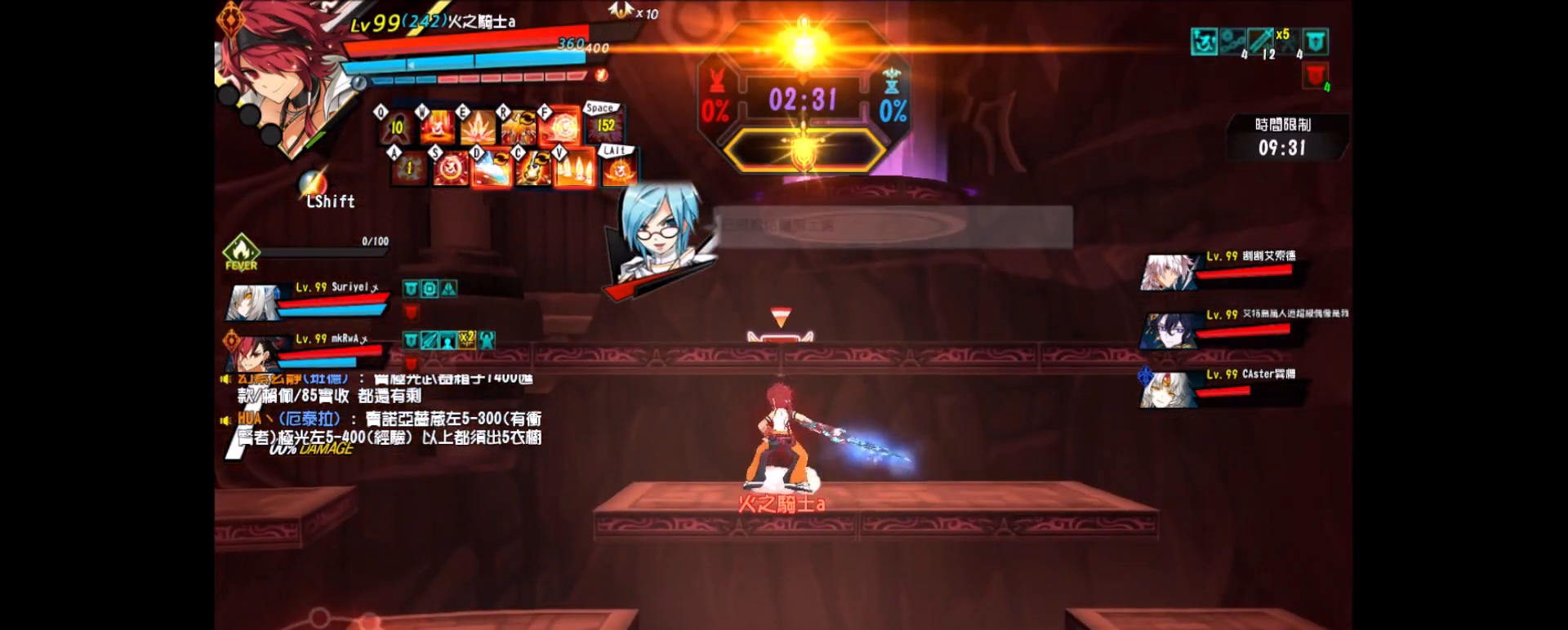
{"keys": [], "events": [[67, "down", "down"], [150, "down", "up"], [433, "left", "down"], [483, "left", "up"]]}
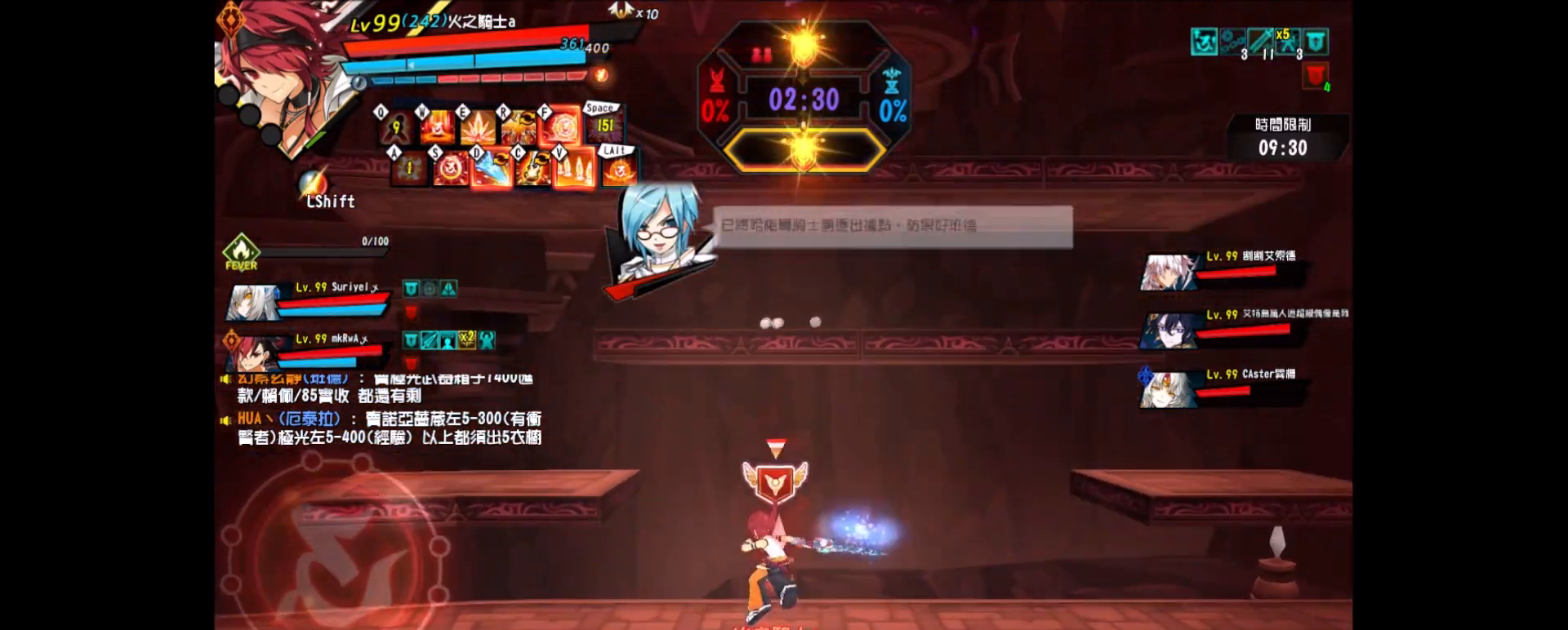
{"keys": [], "events": [[17, "left", "down"], [67, "up", "down"], [167, "up", "up"], [167, "x", "down"], [217, "left", "up"], [217, "z", "down"], [317, "x", "up"], [350, "z", "up"], [400, "z", "down"], [500, "z", "up"]]}
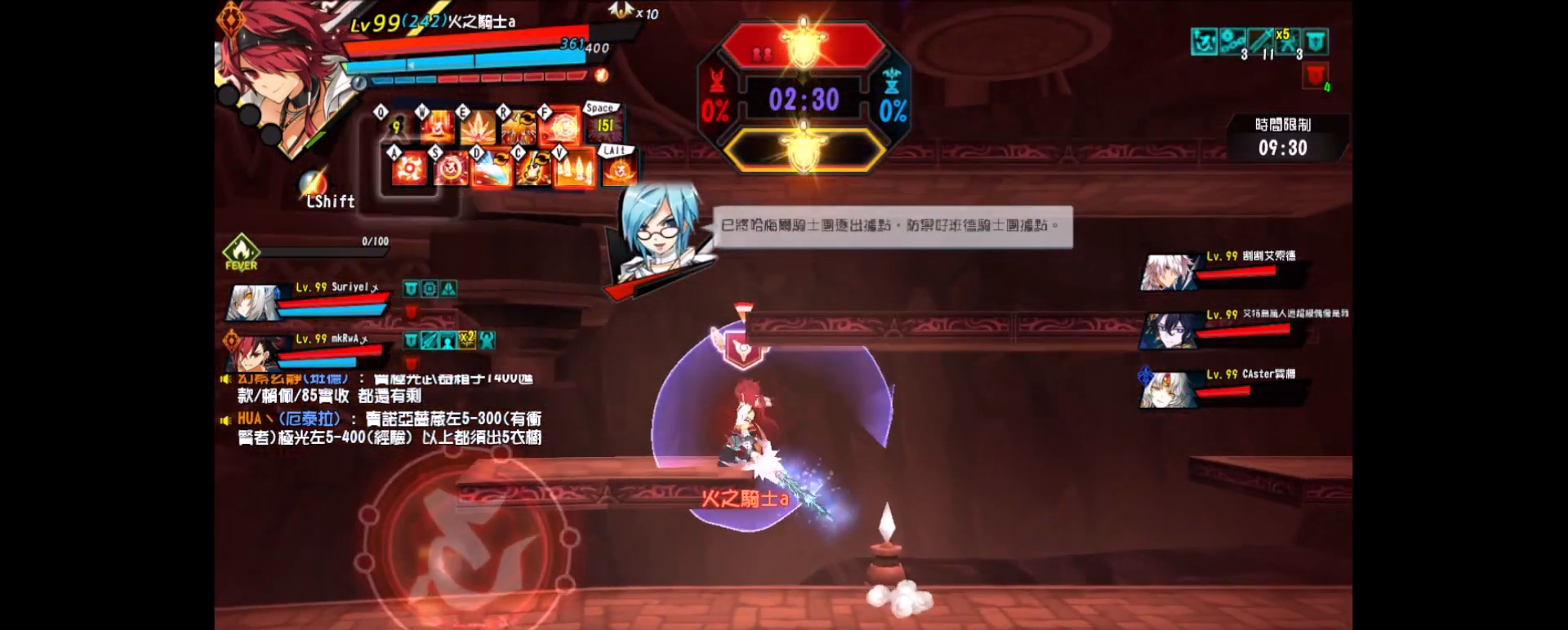
{"keys": [], "events": [[83, "z", "down"], [183, "z", "up"], [383, "shift", "down"], [467, "shift", "up"]]}
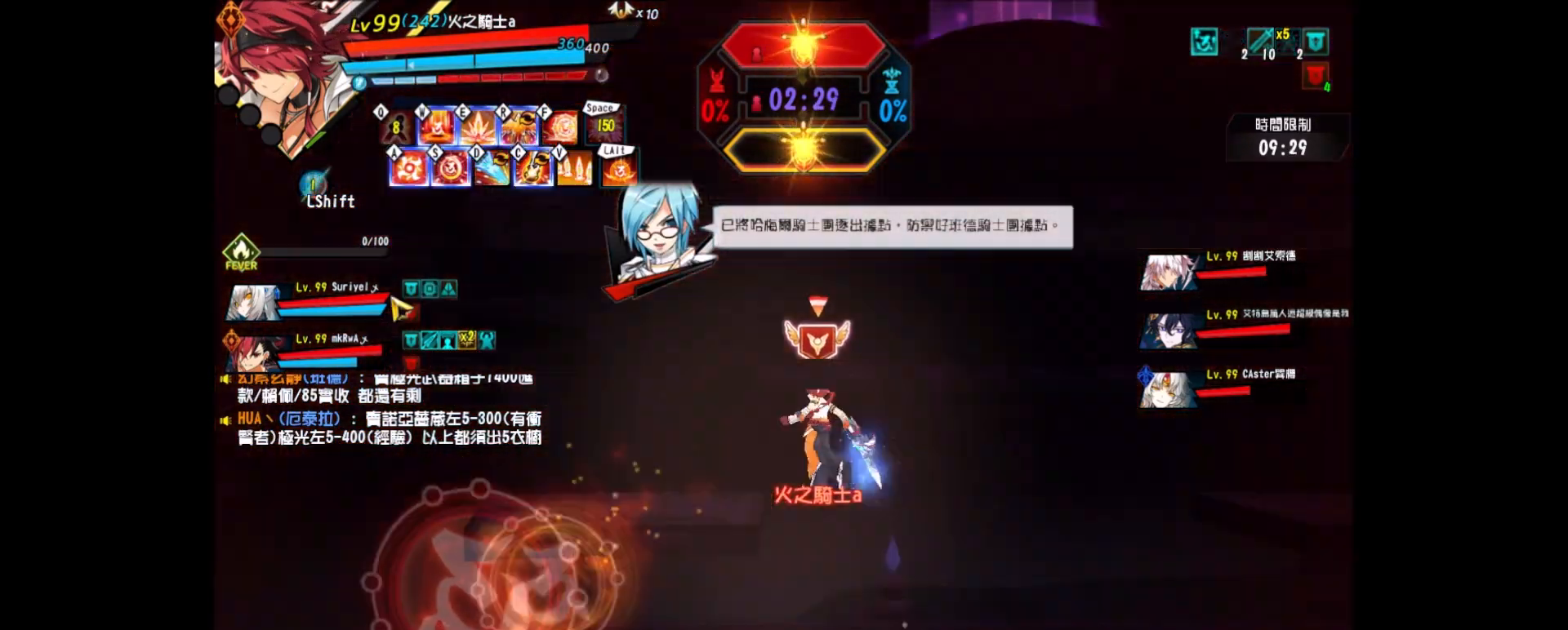
{"keys": [], "events": []}
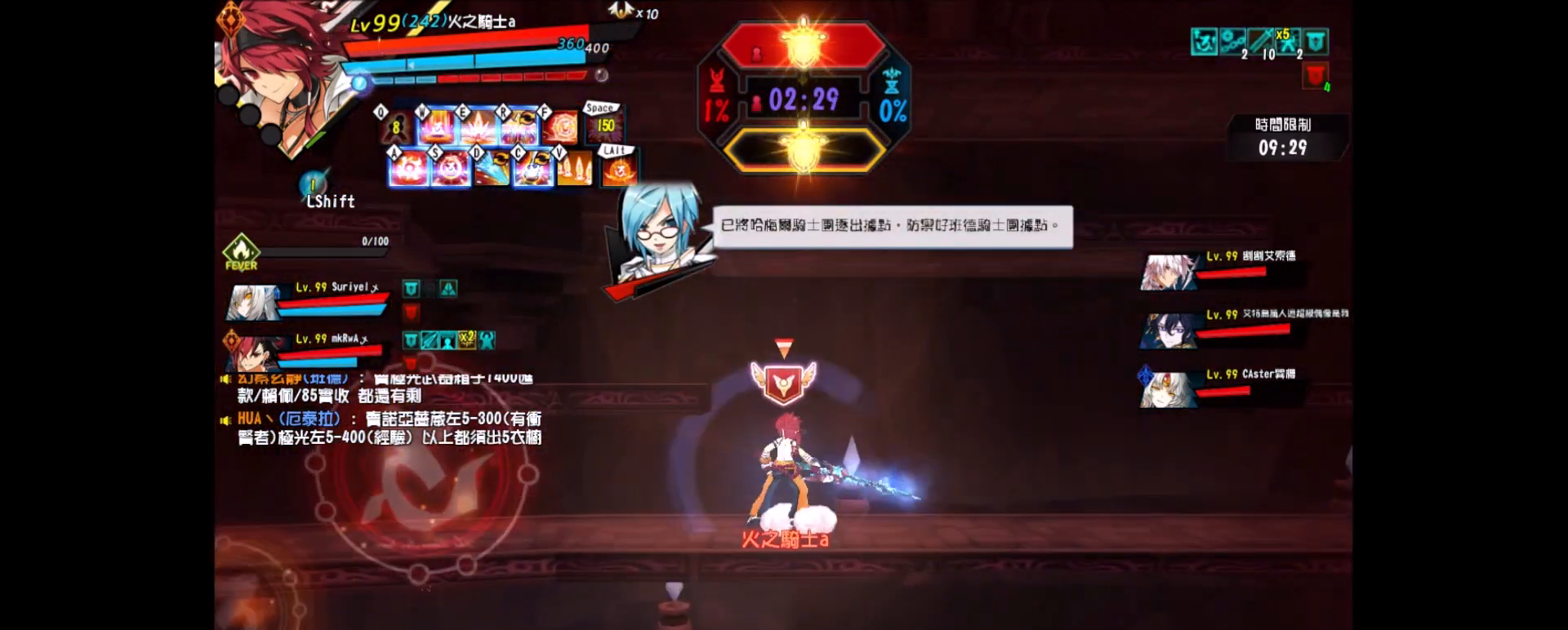
{"keys": [], "events": []}
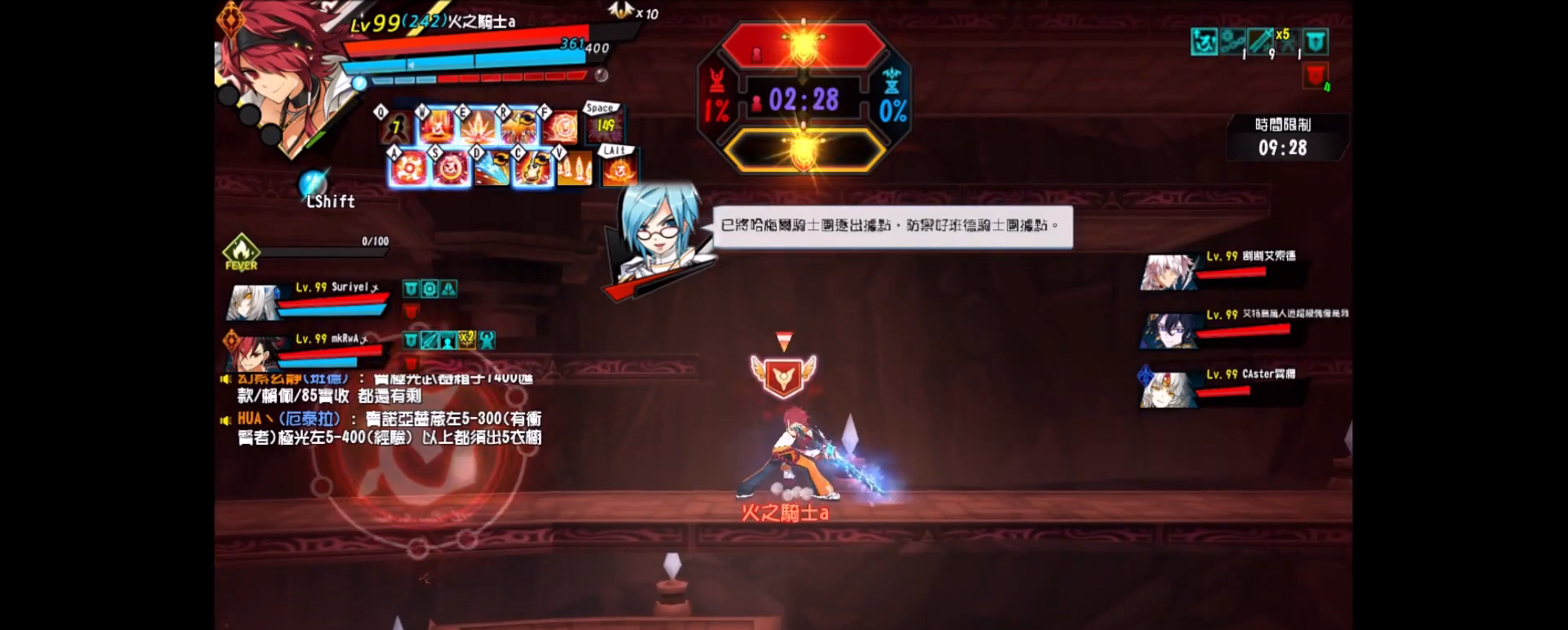
{"keys": [], "events": [[100, "shift", "down"], [133, "shift", "up"], [233, "s", "down"], [317, "s", "up"]]}
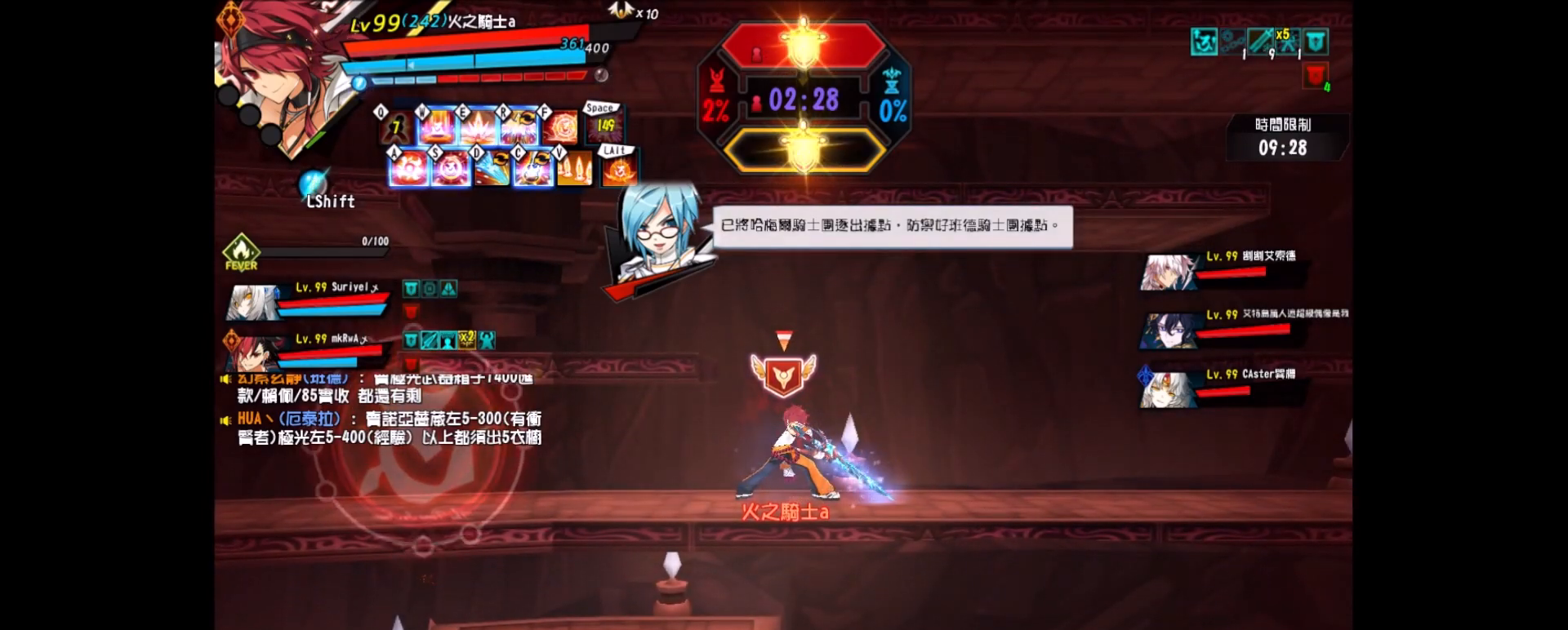
{"keys": [], "events": []}
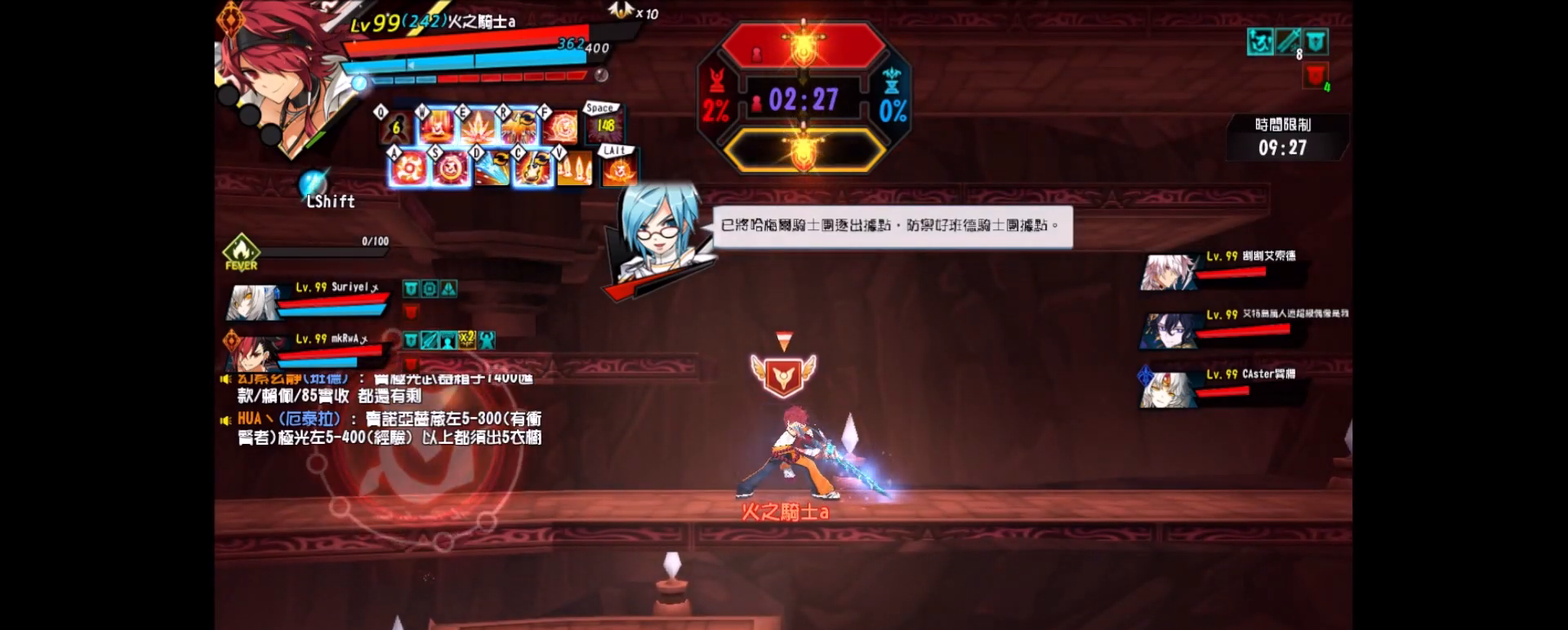
{"keys": [], "events": []}
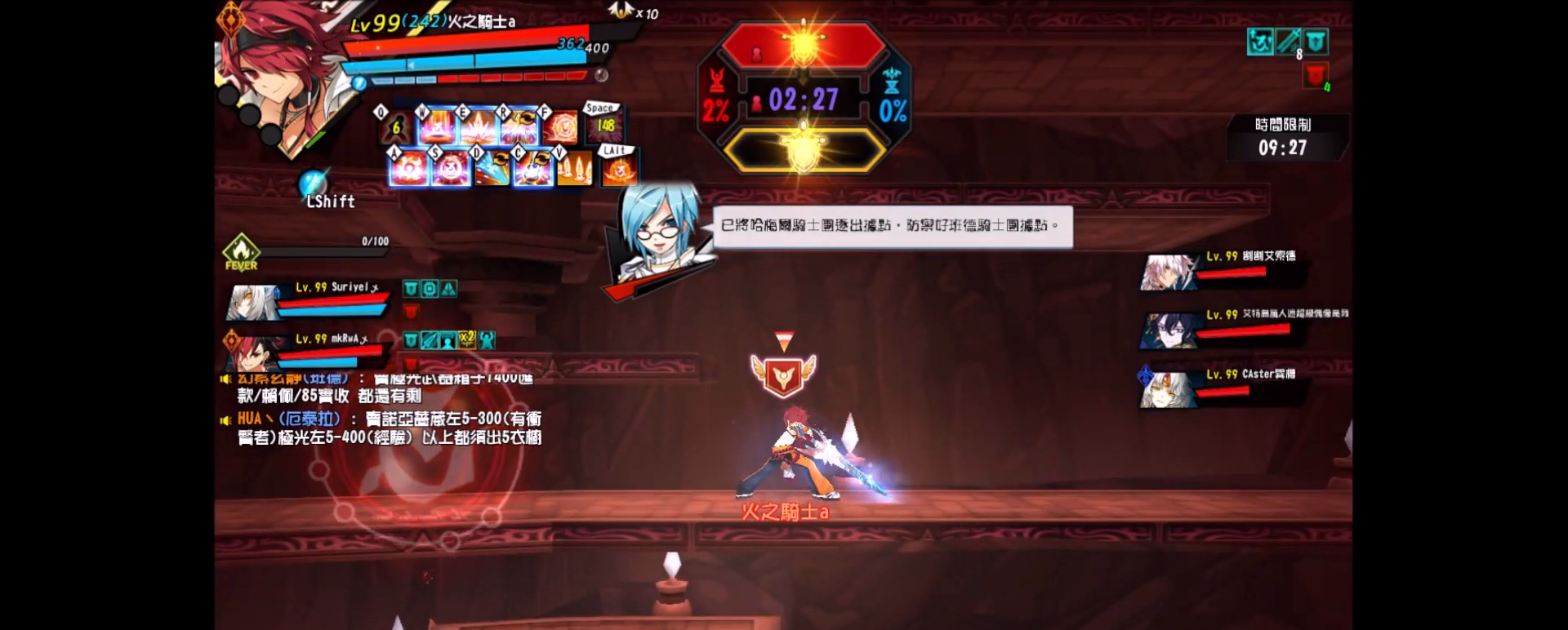
{"keys": [], "events": []}